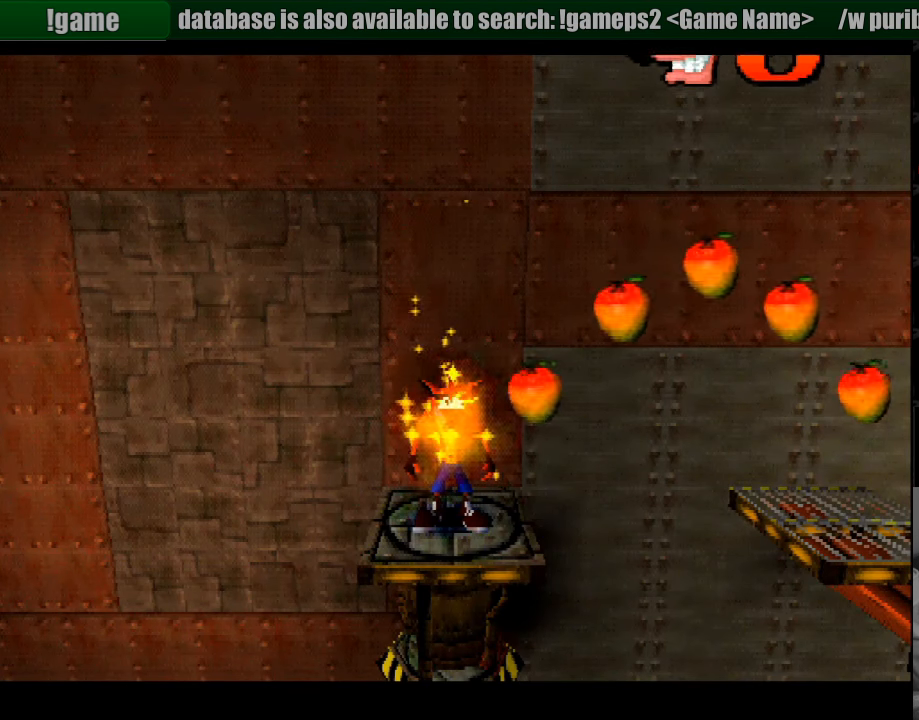
Gameplay with a controller (PlayStation layout); each line is a JSON object with the inputs held at the frame after it. "events" lists button and stick changes between this image and that frame as [ms after this image, input, new state], when the widget could be followed in between. Not read: L3 R3.
{"buttons": ["DPAD_RIGHT"], "events": [[283, "DPAD_RIGHT", "down"]]}
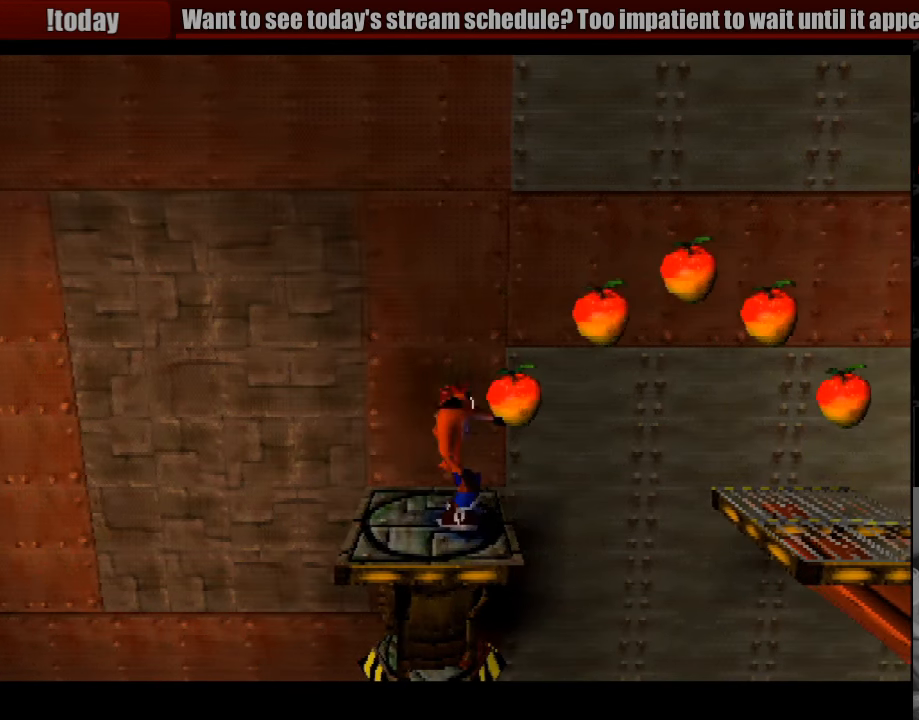
{"buttons": ["CROSS", "DPAD_RIGHT"], "events": [[17, "CROSS", "down"]]}
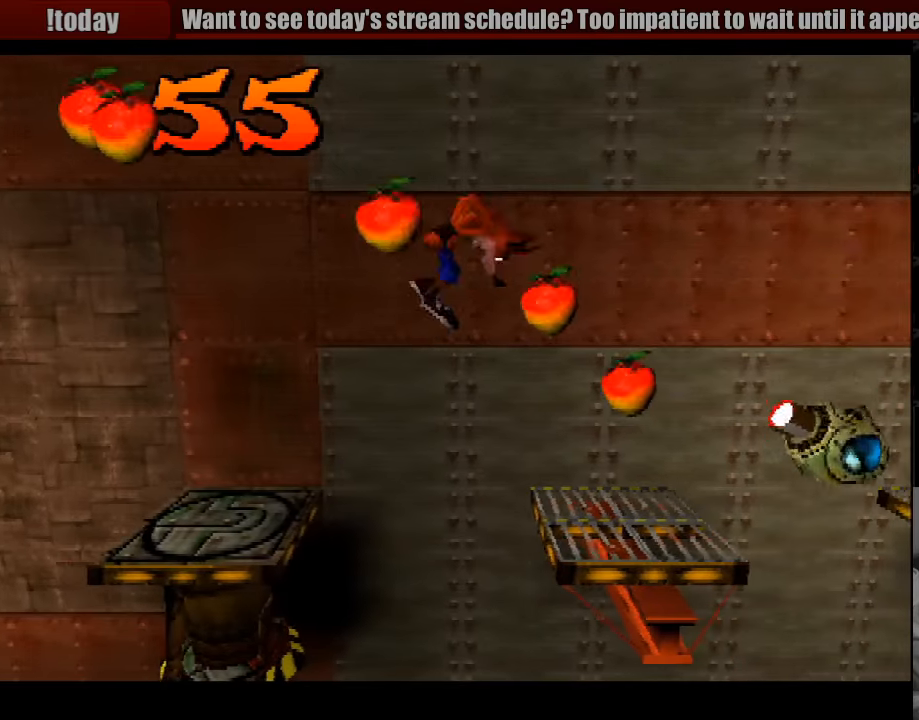
{"buttons": [], "events": [[50, "CROSS", "up"], [183, "DPAD_RIGHT", "up"]]}
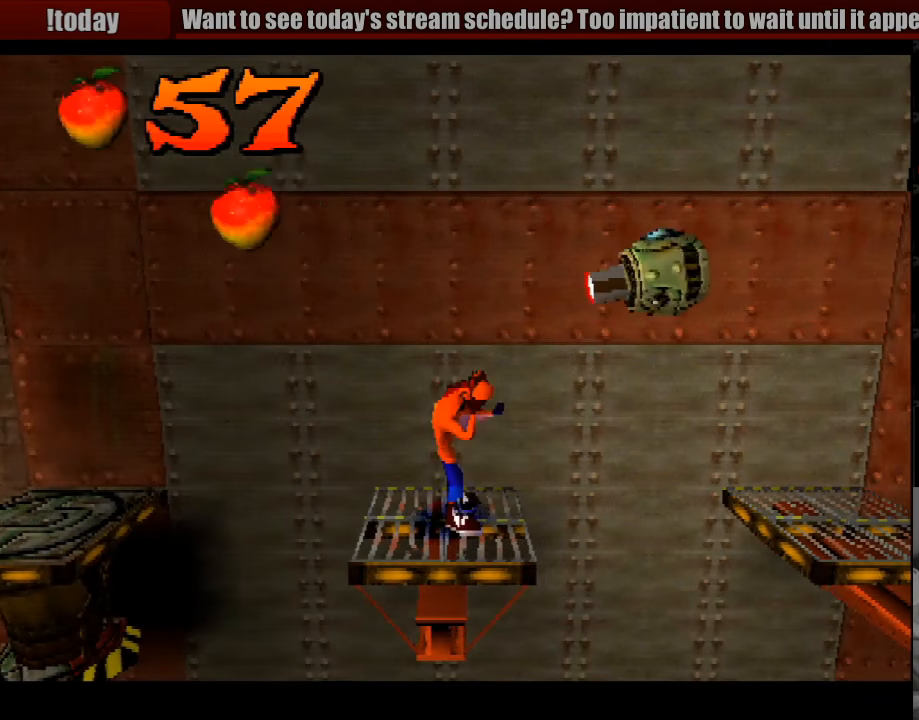
{"buttons": [], "events": [[66, "DPAD_LEFT", "down"], [183, "DPAD_LEFT", "up"]]}
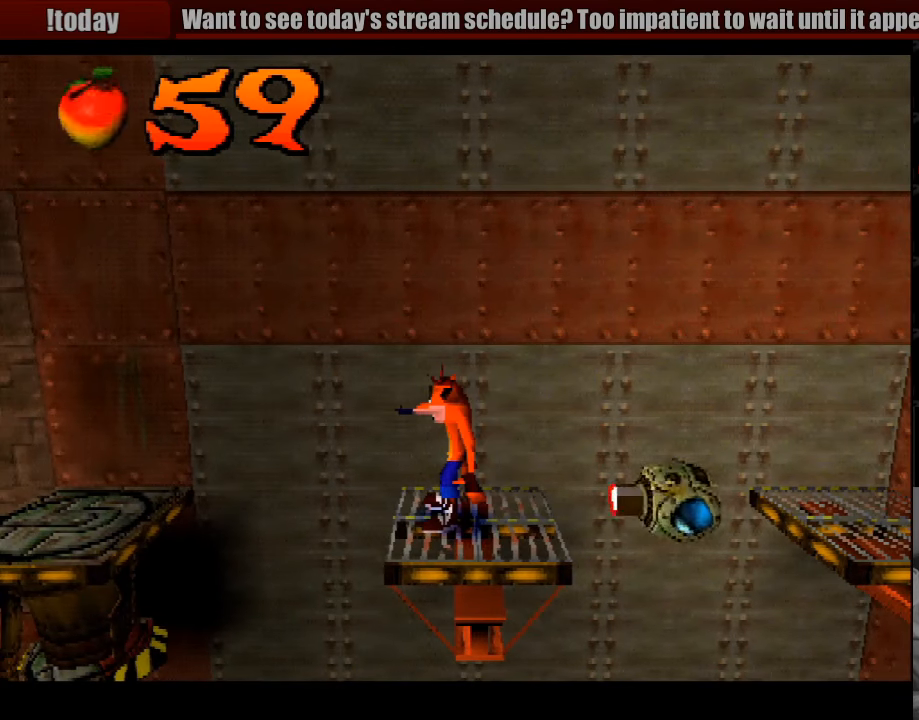
{"buttons": [], "events": []}
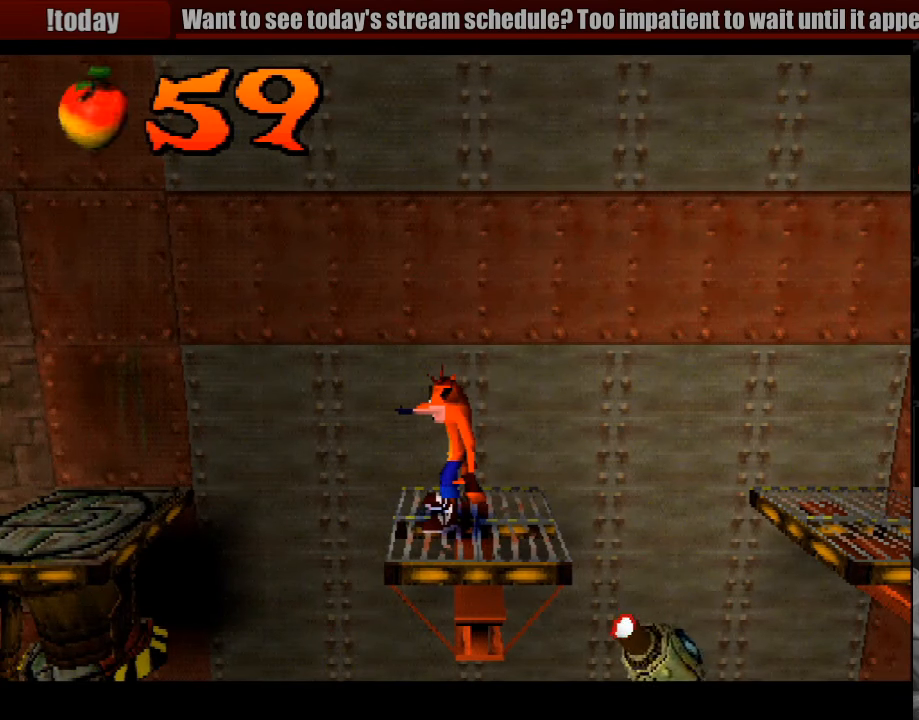
{"buttons": [], "events": []}
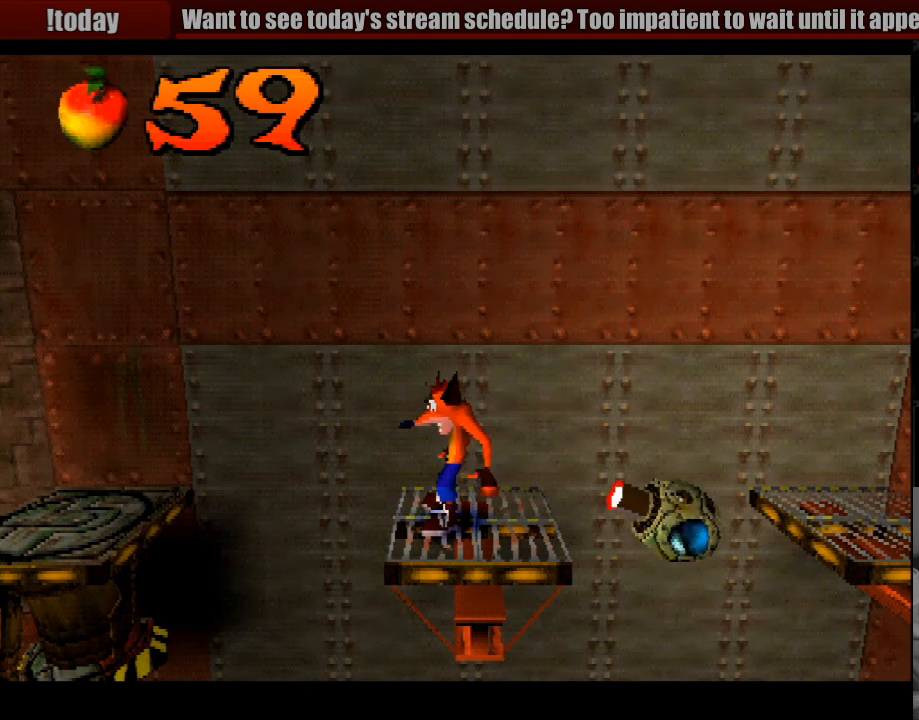
{"buttons": [], "events": []}
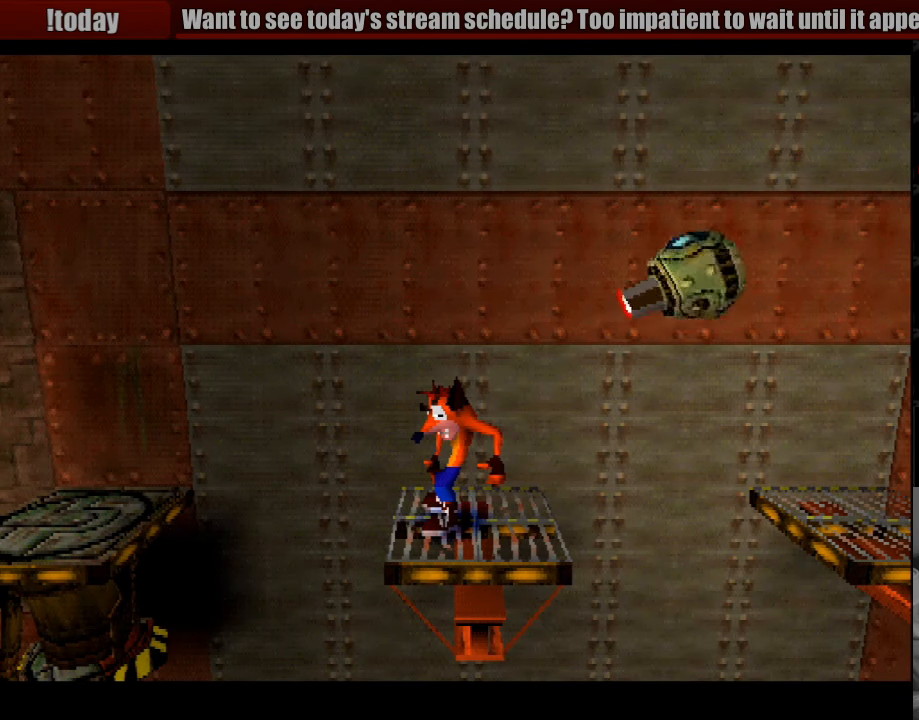
{"buttons": ["DPAD_RIGHT"], "events": [[433, "DPAD_RIGHT", "down"]]}
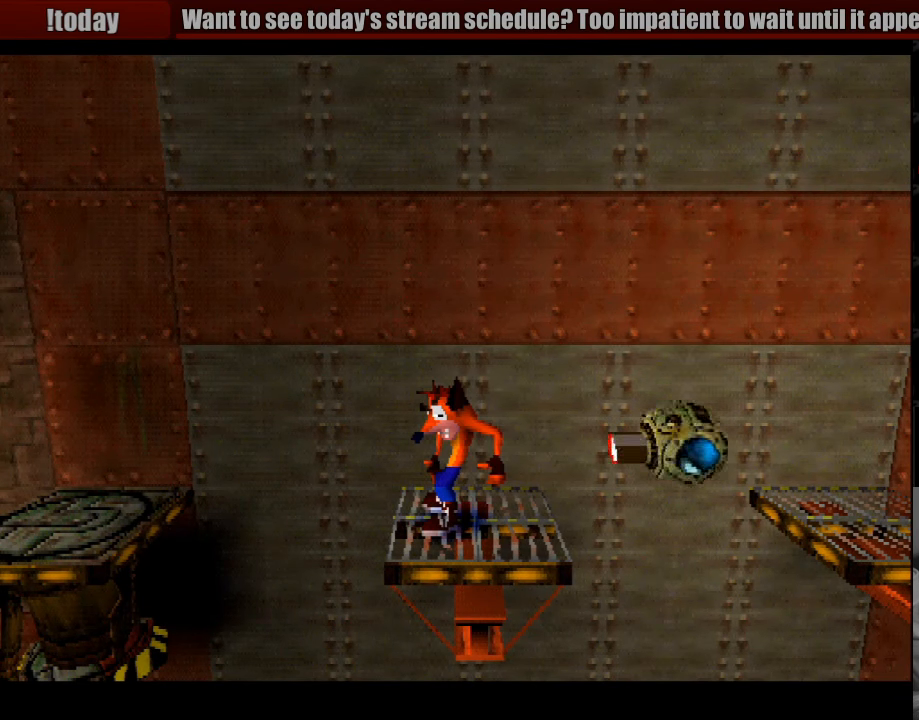
{"buttons": ["CROSS", "DPAD_RIGHT"], "events": [[216, "CROSS", "down"]]}
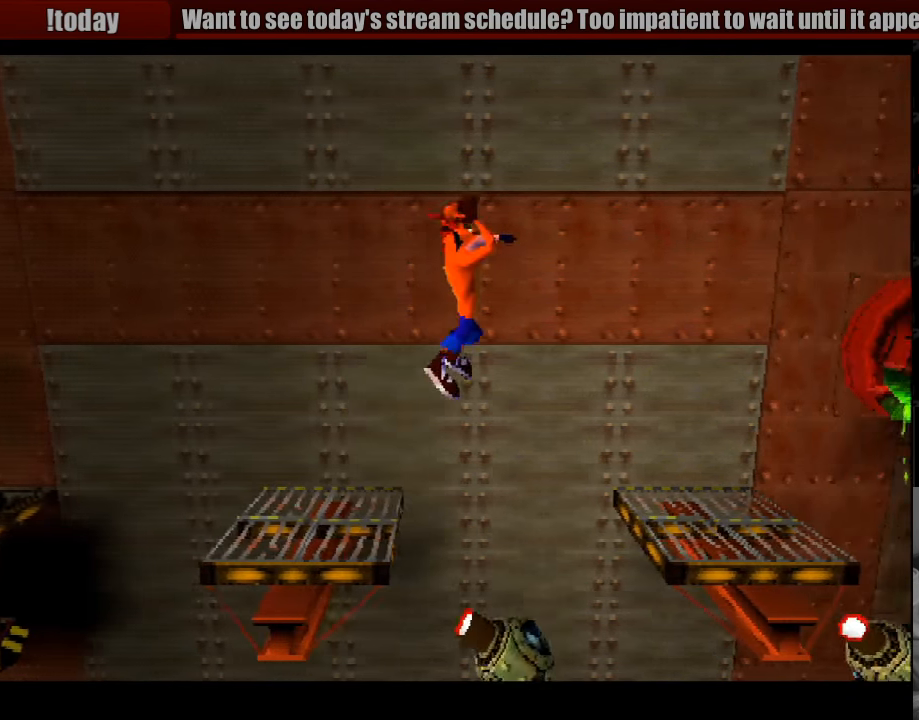
{"buttons": ["DPAD_LEFT"], "events": [[266, "CROSS", "up"], [300, "DPAD_RIGHT", "up"], [466, "DPAD_LEFT", "down"]]}
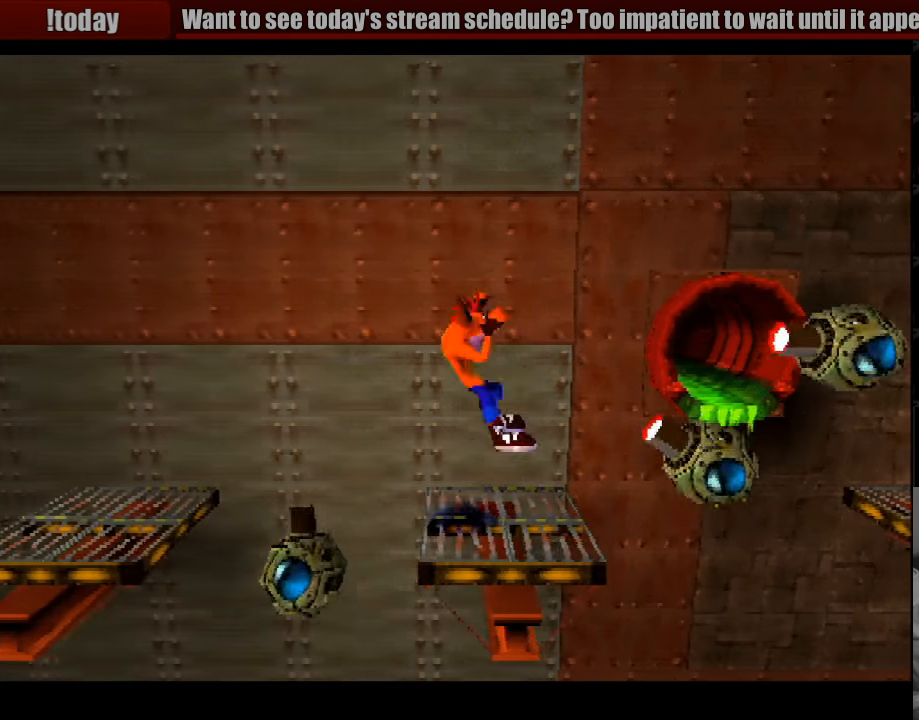
{"buttons": ["DPAD_RIGHT"], "events": [[66, "DPAD_LEFT", "up"], [500, "DPAD_RIGHT", "down"]]}
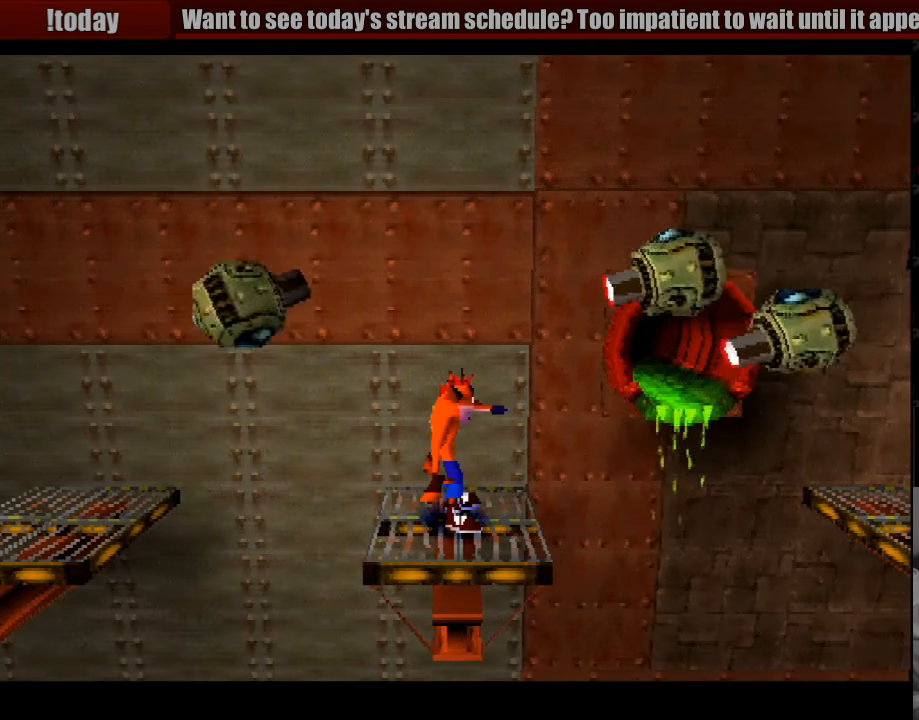
{"buttons": ["CROSS", "DPAD_RIGHT"], "events": [[250, "CROSS", "down"]]}
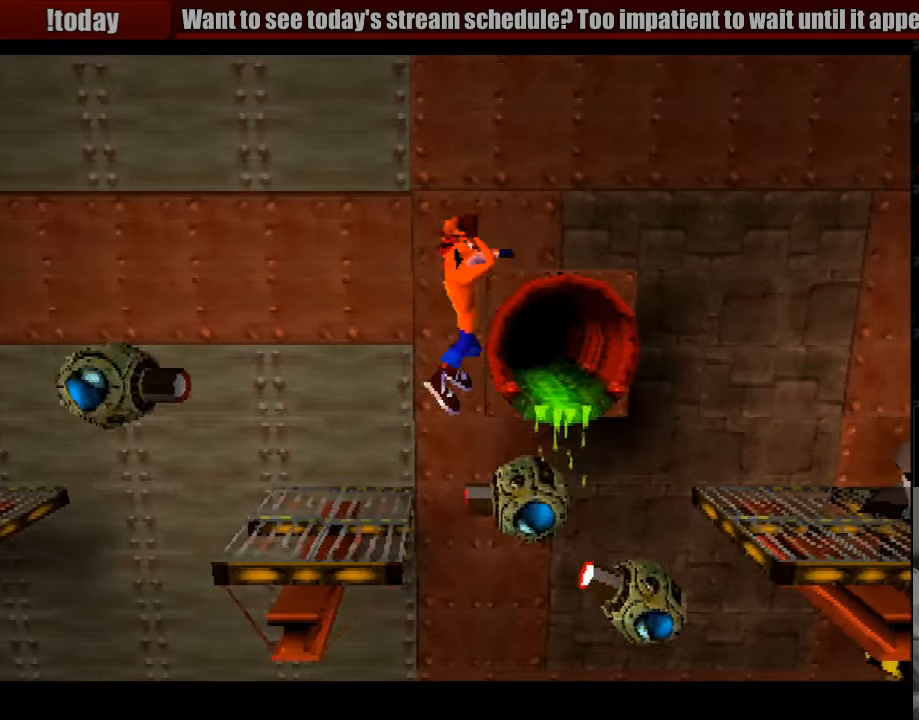
{"buttons": ["DPAD_RIGHT"], "events": [[450, "CROSS", "up"]]}
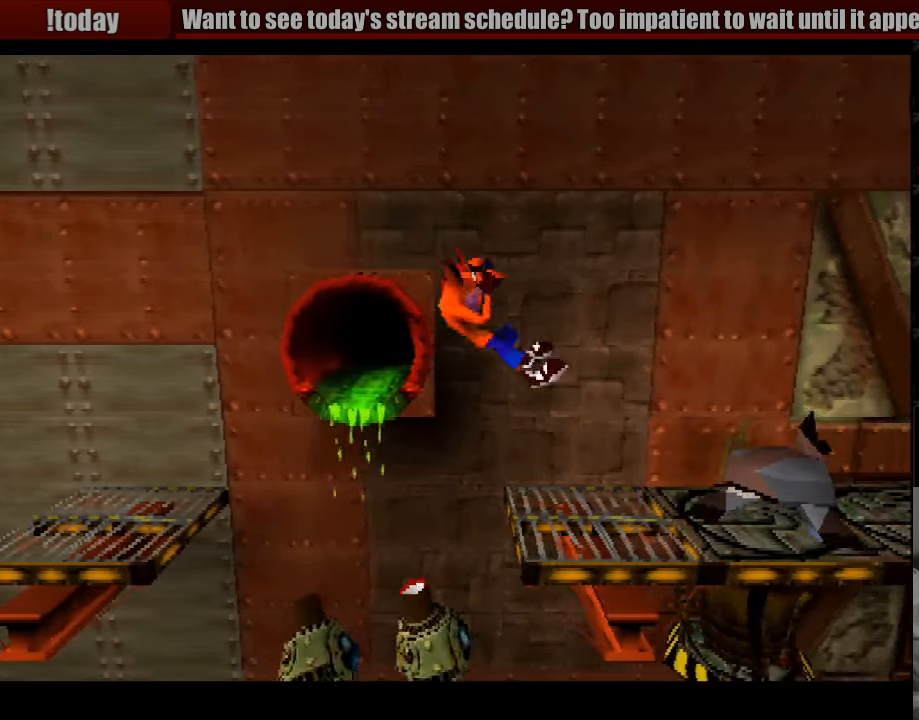
{"buttons": ["CROSS", "DPAD_RIGHT"], "events": [[150, "DPAD_RIGHT", "up"], [267, "DPAD_RIGHT", "down"], [450, "CROSS", "down"]]}
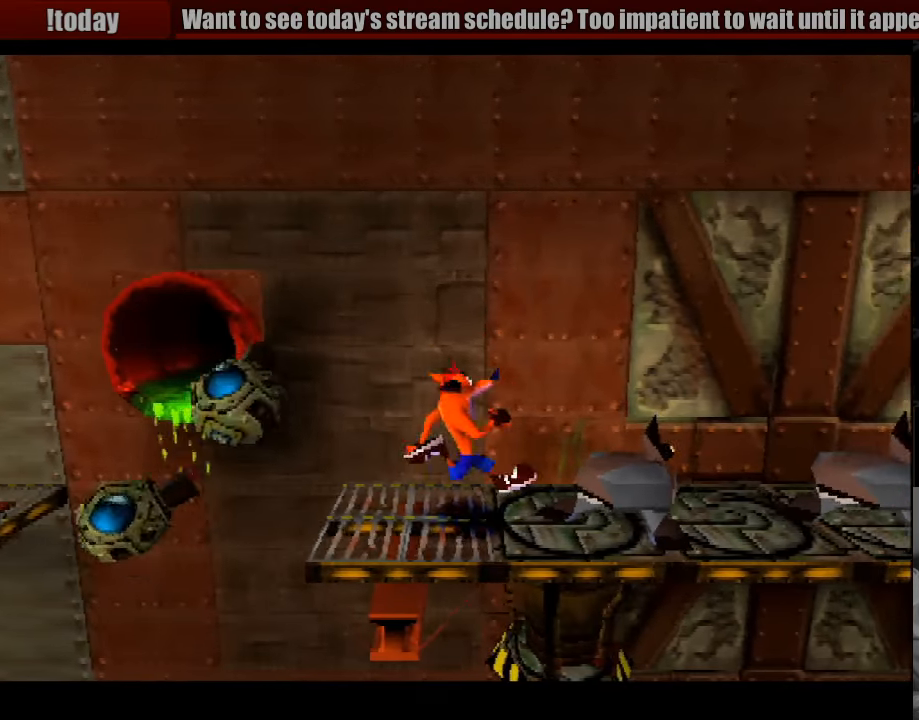
{"buttons": [], "events": [[183, "CROSS", "up"], [233, "DPAD_RIGHT", "up"], [367, "DPAD_LEFT", "down"], [450, "DPAD_LEFT", "up"]]}
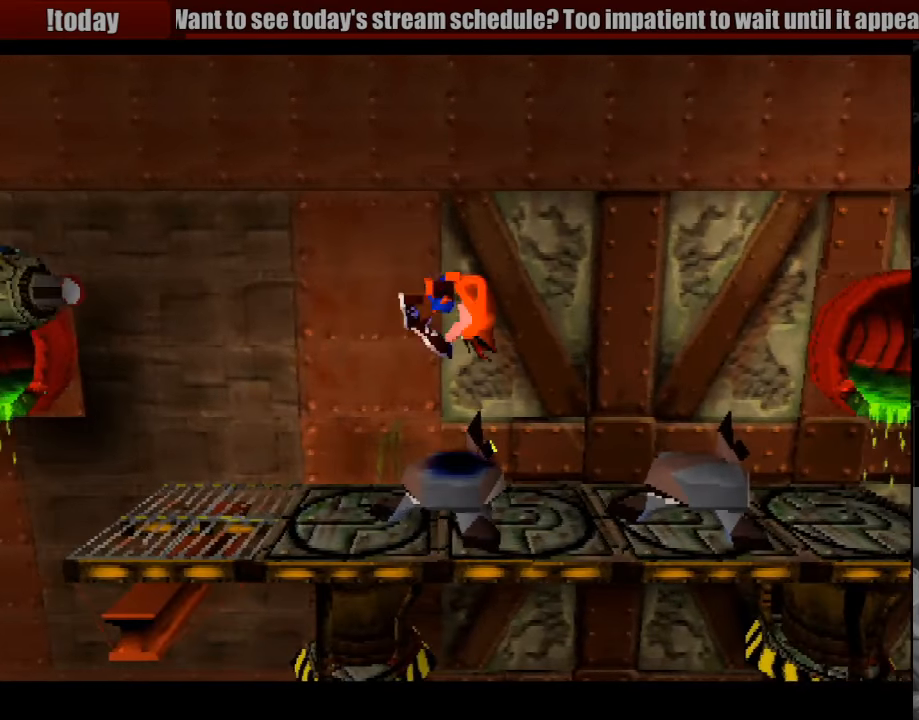
{"buttons": [], "events": [[17, "DPAD_RIGHT", "down"], [67, "CROSS", "down"], [150, "CROSS", "up"], [183, "CROSS", "down"], [350, "CROSS", "up"], [450, "DPAD_RIGHT", "up"]]}
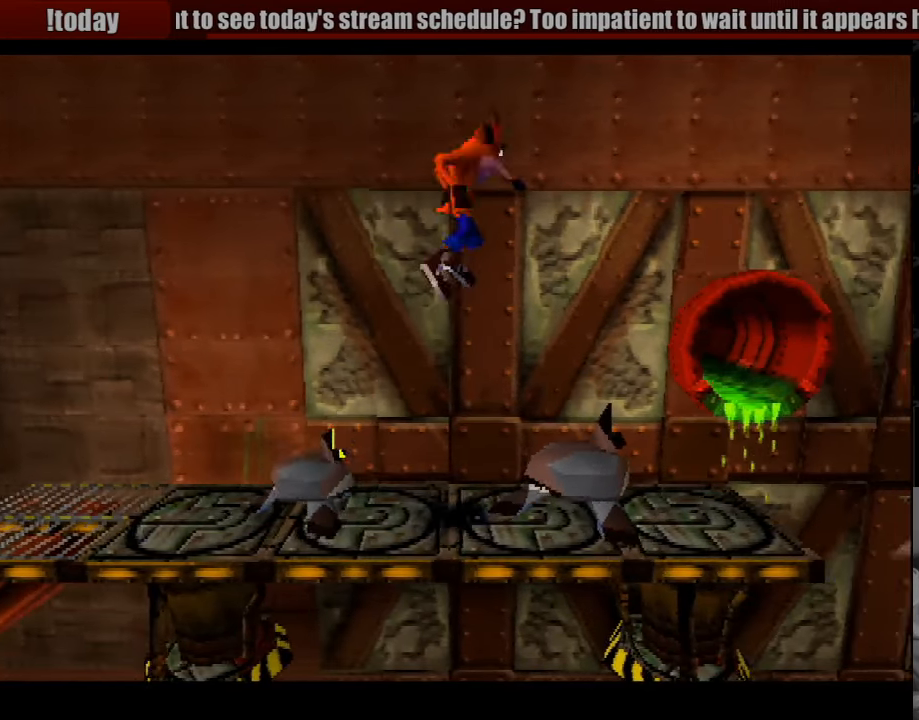
{"buttons": ["DPAD_LEFT"], "events": [[67, "DPAD_LEFT", "down"], [217, "DPAD_LEFT", "up"], [300, "DPAD_RIGHT", "down"], [450, "DPAD_RIGHT", "up"], [483, "DPAD_LEFT", "down"]]}
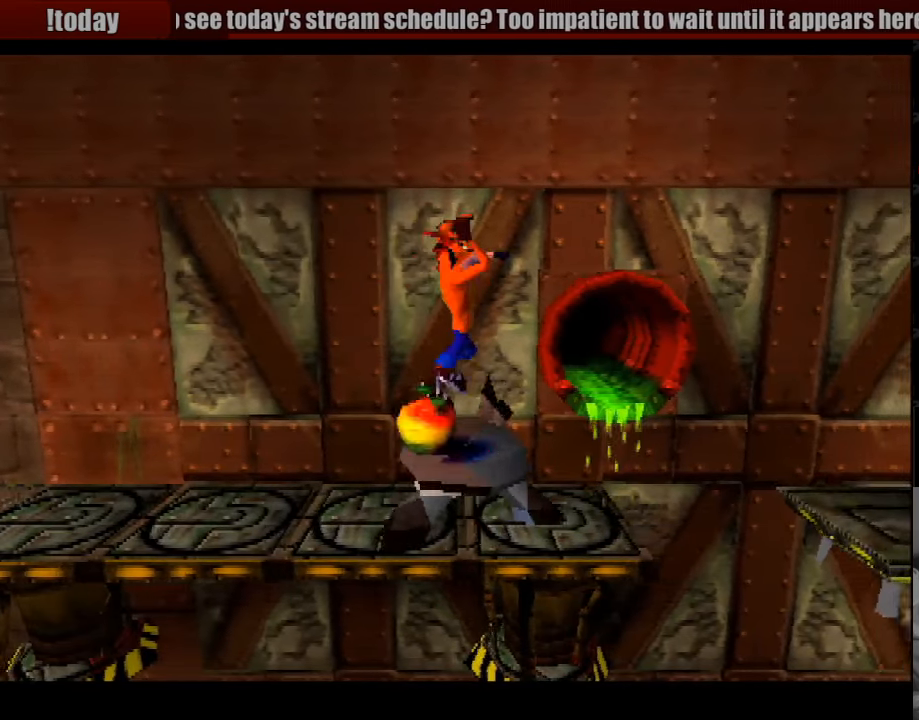
{"buttons": ["DPAD_RIGHT"], "events": [[317, "DPAD_LEFT", "up"], [500, "DPAD_RIGHT", "down"]]}
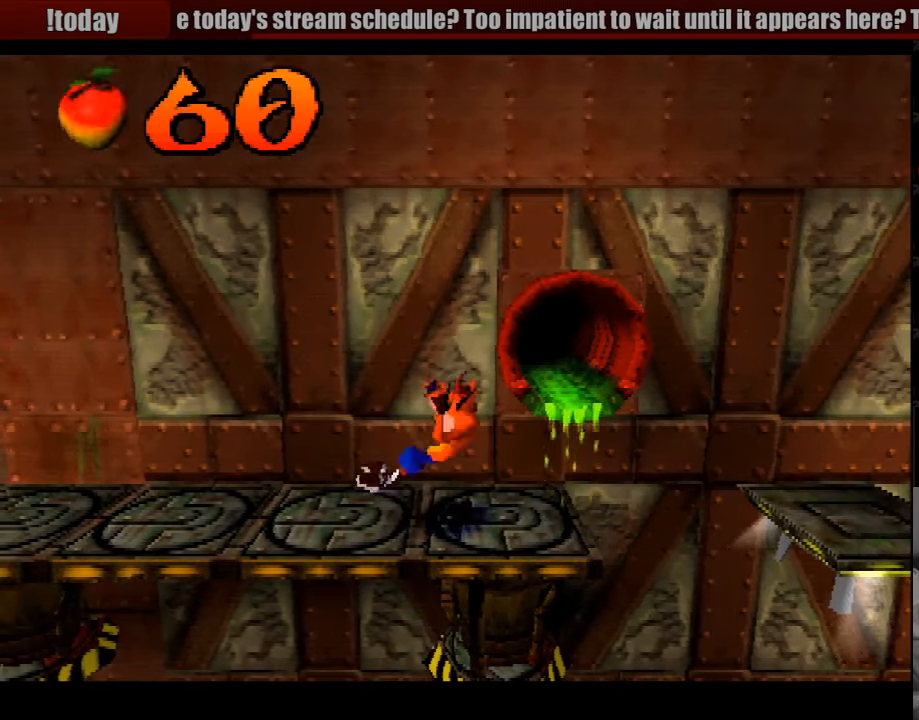
{"buttons": ["CROSS", "DPAD_RIGHT"], "events": [[367, "CIRCLE", "down"], [367, "CROSS", "down"], [383, "CIRCLE", "up"]]}
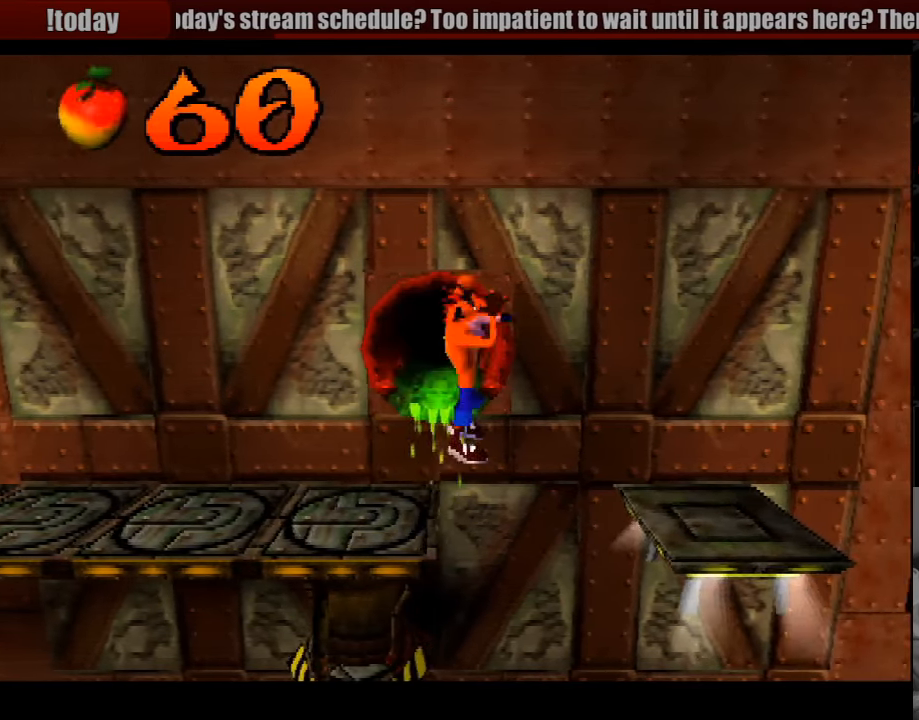
{"buttons": ["DPAD_RIGHT"], "events": [[167, "CROSS", "up"], [233, "DPAD_RIGHT", "up"], [350, "DPAD_LEFT", "down"], [400, "DPAD_LEFT", "up"], [483, "DPAD_RIGHT", "down"]]}
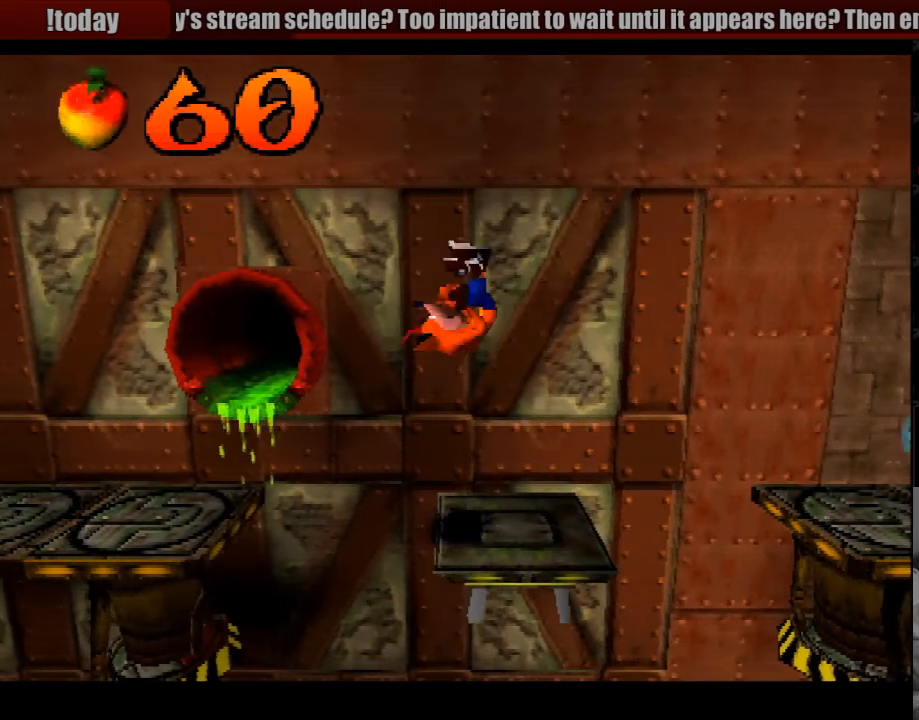
{"buttons": ["CROSS", "DPAD_RIGHT"], "events": [[283, "CROSS", "down"]]}
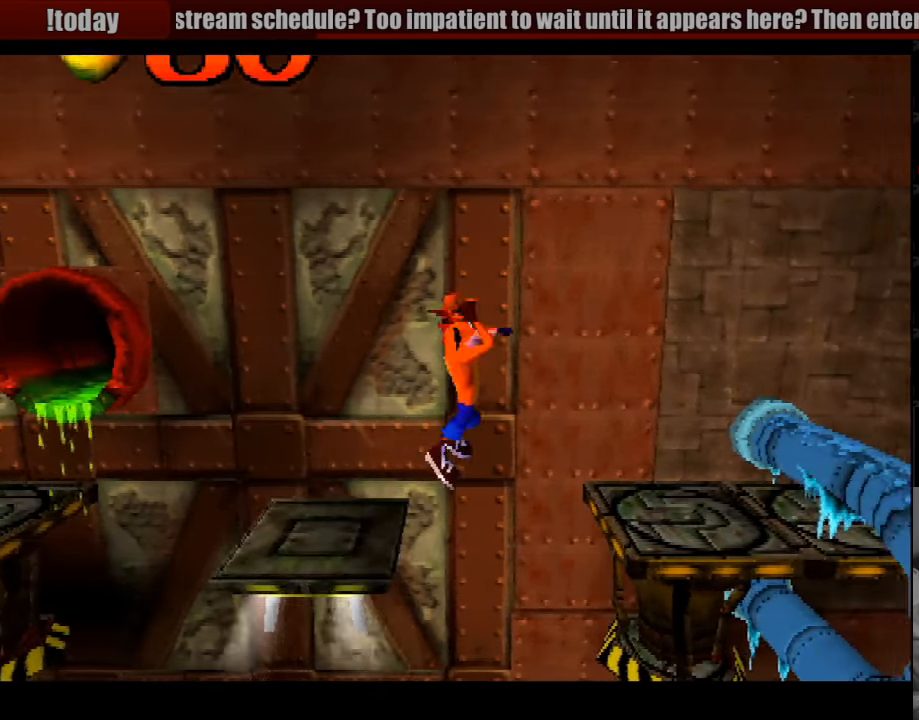
{"buttons": ["DPAD_RIGHT"], "events": [[167, "CROSS", "up"], [183, "DPAD_RIGHT", "up"], [333, "DPAD_LEFT", "down"], [417, "DPAD_LEFT", "up"], [516, "DPAD_RIGHT", "down"]]}
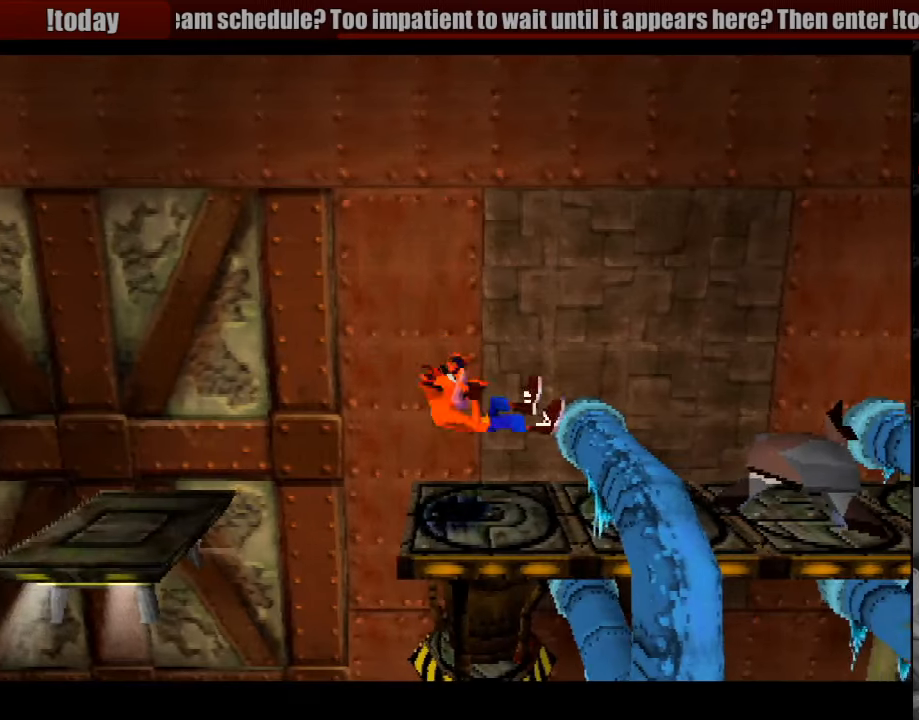
{"buttons": ["DPAD_RIGHT"], "events": [[50, "CROSS", "down"], [267, "CROSS", "up"], [267, "DPAD_RIGHT", "up"], [417, "DPAD_RIGHT", "down"]]}
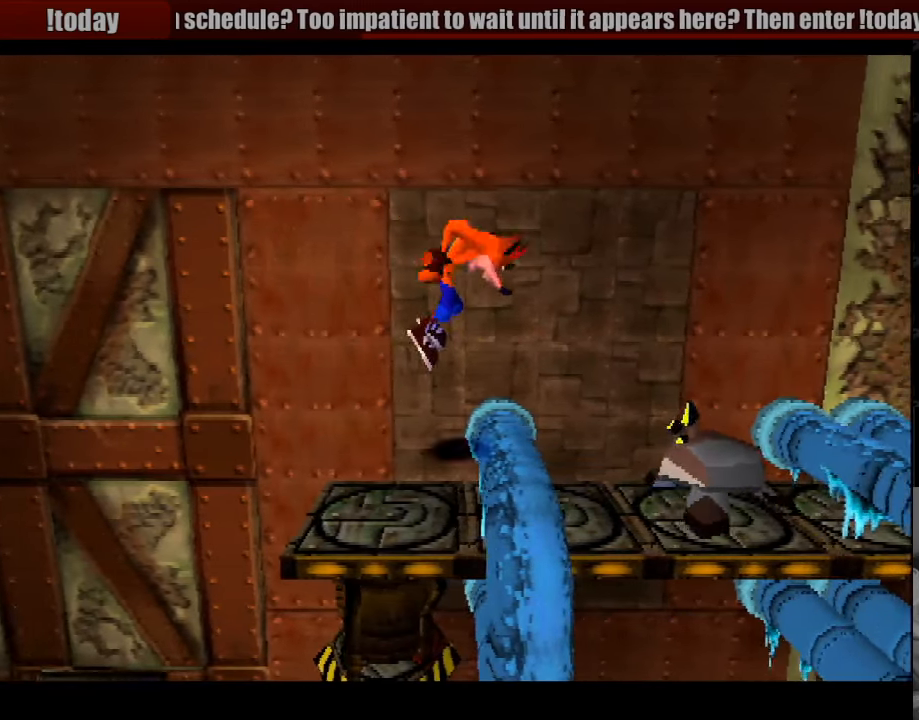
{"buttons": ["CROSS", "DPAD_RIGHT"], "events": [[17, "DPAD_RIGHT", "up"], [33, "DPAD_RIGHT", "down"], [50, "DPAD_RIGHT", "up"], [150, "DPAD_LEFT", "down"], [167, "CROSS", "down"], [350, "DPAD_LEFT", "up"], [450, "DPAD_RIGHT", "down"]]}
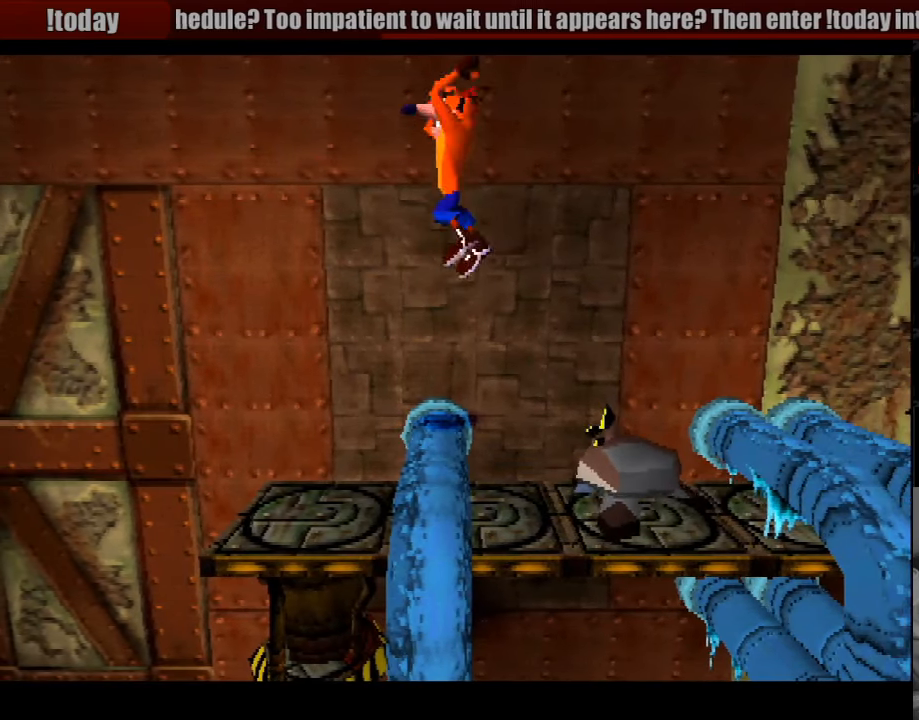
{"buttons": ["DPAD_RIGHT"], "events": [[317, "CROSS", "up"], [350, "DPAD_RIGHT", "up"], [400, "DPAD_RIGHT", "down"]]}
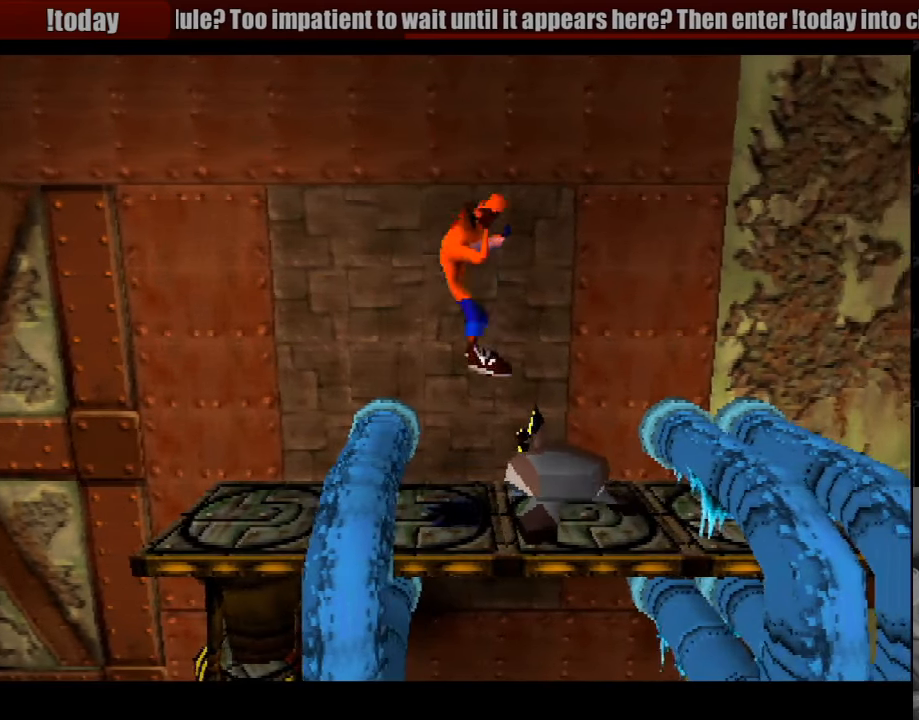
{"buttons": ["DPAD_RIGHT"], "events": [[33, "CROSS", "down"], [200, "DPAD_UP", "down"], [383, "DPAD_UP", "up"], [483, "CROSS", "up"]]}
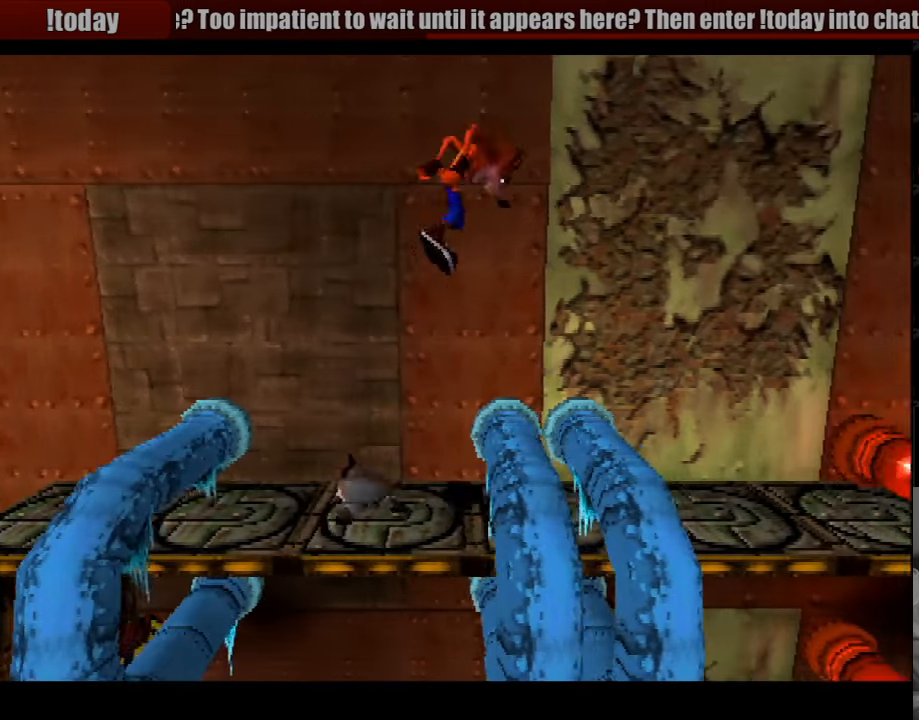
{"buttons": [], "events": [[117, "DPAD_RIGHT", "up"], [317, "DPAD_RIGHT", "down"], [483, "DPAD_RIGHT", "up"]]}
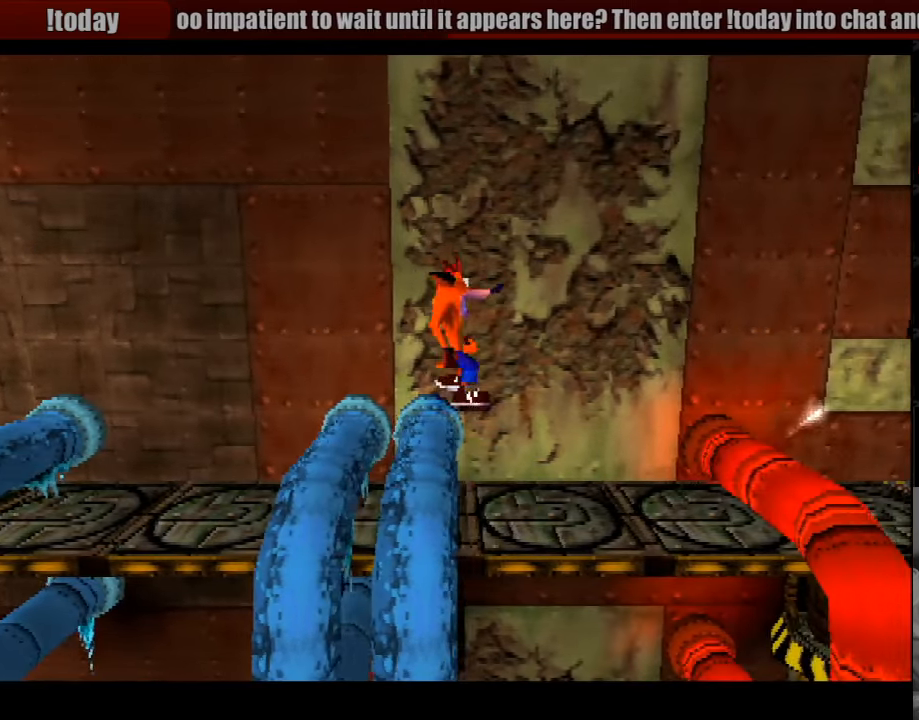
{"buttons": ["DPAD_RIGHT"], "events": [[250, "DPAD_RIGHT", "down"], [350, "DPAD_RIGHT", "up"], [483, "DPAD_RIGHT", "down"]]}
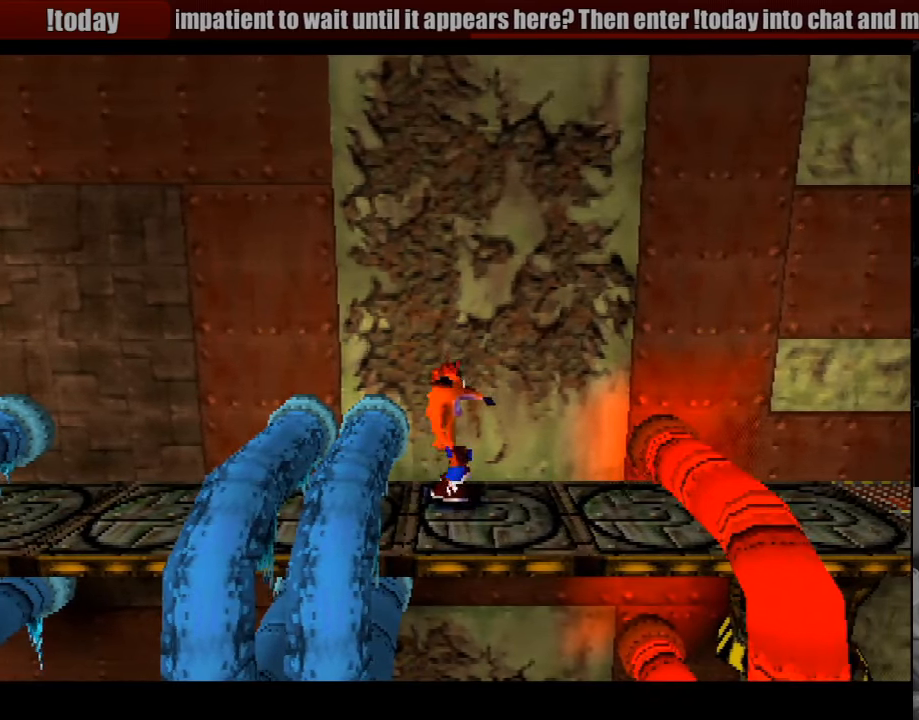
{"buttons": ["CROSS", "DPAD_RIGHT"], "events": [[267, "CROSS", "down"], [367, "DPAD_DOWN", "down"], [417, "DPAD_DOWN", "up"]]}
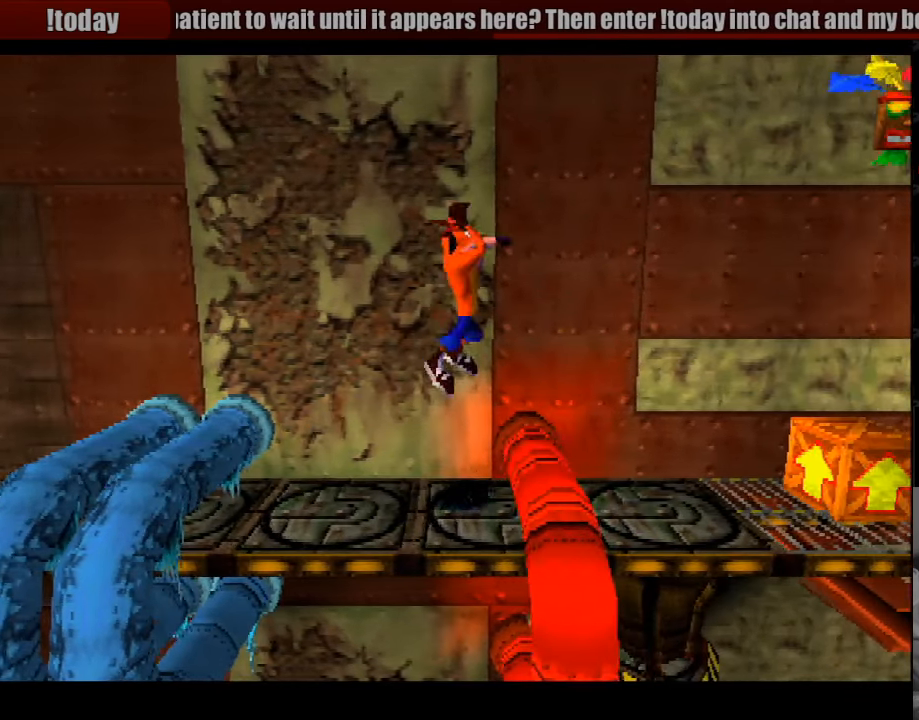
{"buttons": [], "events": [[150, "CROSS", "up"], [317, "DPAD_UP", "down"], [333, "DPAD_UP", "up"], [350, "DPAD_RIGHT", "up"]]}
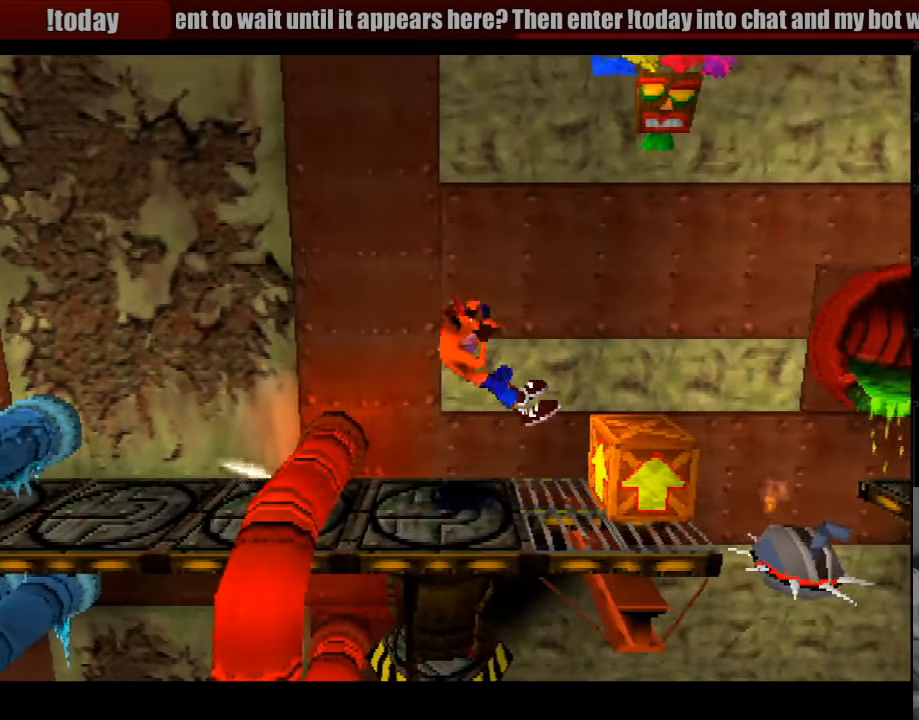
{"buttons": ["DPAD_RIGHT"], "events": [[117, "DPAD_RIGHT", "down"], [133, "CROSS", "down"], [300, "DPAD_RIGHT", "up"], [350, "CROSS", "up"], [400, "DPAD_RIGHT", "down"], [433, "DPAD_RIGHT", "up"], [483, "DPAD_RIGHT", "down"]]}